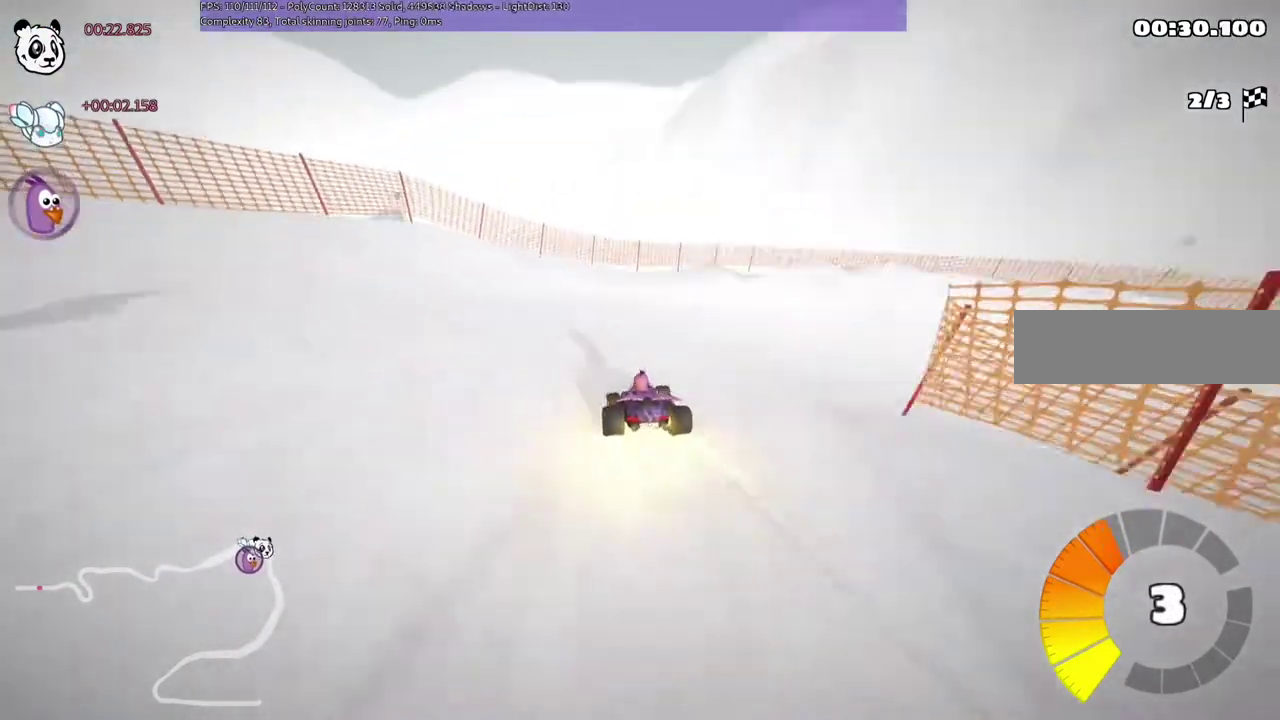
Gameplay with keyboard; each line is a JSON object with the keys held at the frame after it. "events" lists presses ("down") and releases ("up") of ".", "/", "alt_r", "b", "c", "comma", "ctrl_r", "d", "down", "f", "g", "h", "j", "k", "l", "left", "m", "n", "quote", "return", "right", "semicolon", "shift_r", "space", "super", "up" and "v" between this image and that frame as [ms after this image, input, new state], when the widget could be followed in between. No other keys are recorded. Mouse input is not recorded.
{"keys": ["right"], "events": [[33, "m", "down"], [367, "up", "up"], [467, "m", "up"]]}
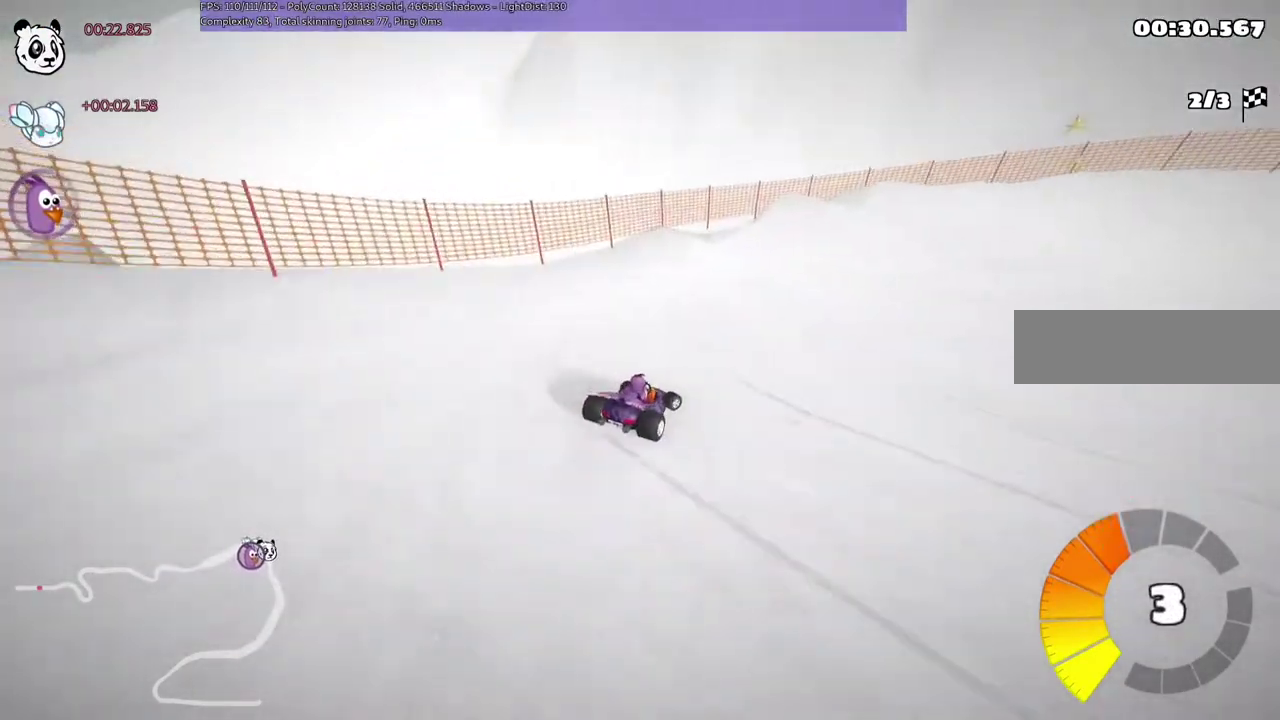
{"keys": ["right", "up"], "events": [[233, "m", "down"], [300, "up", "down"], [500, "m", "up"]]}
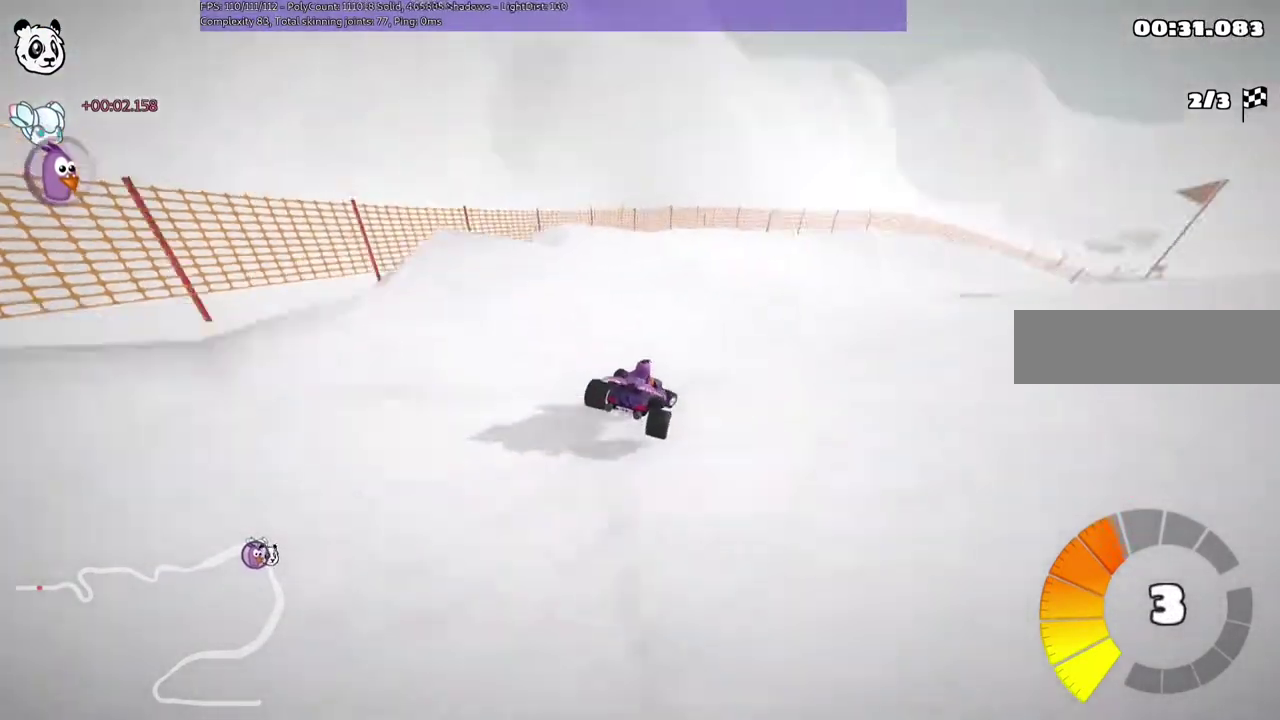
{"keys": ["down", "right"], "events": [[33, "up", "up"], [233, "down", "down"], [233, "m", "down"], [467, "m", "up"]]}
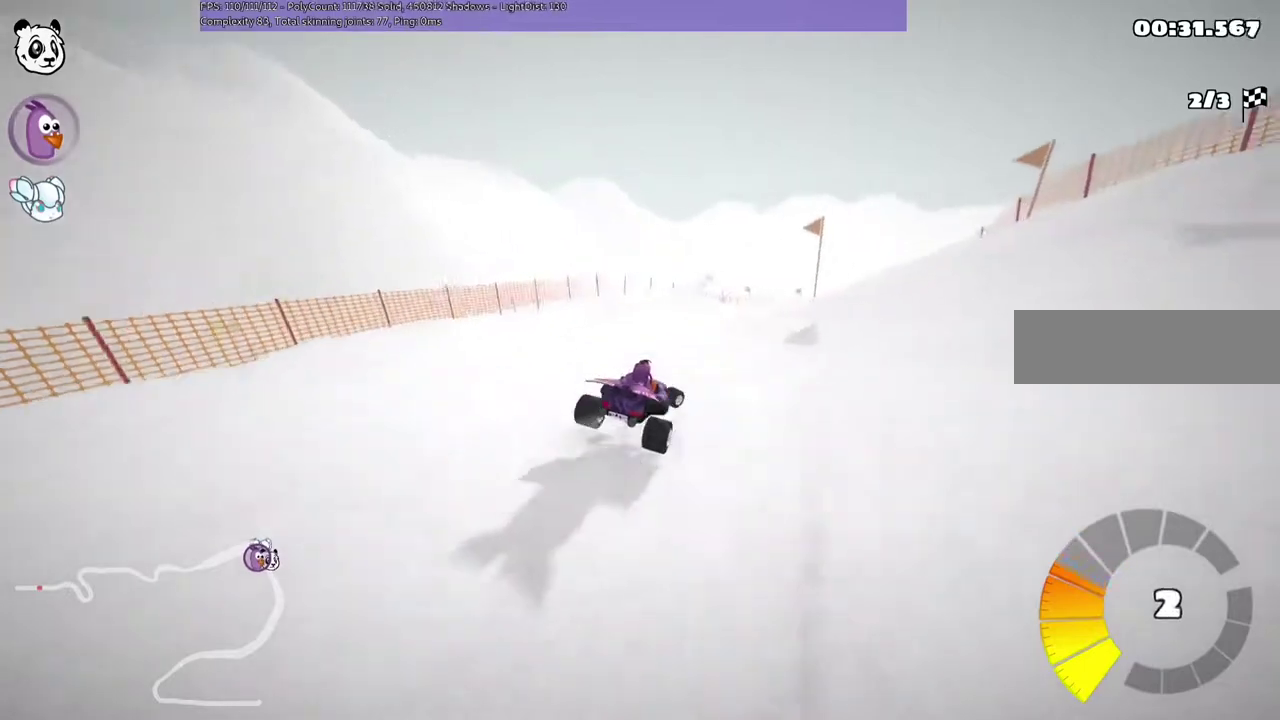
{"keys": ["right", "up"], "events": [[33, "down", "up"], [300, "up", "down"]]}
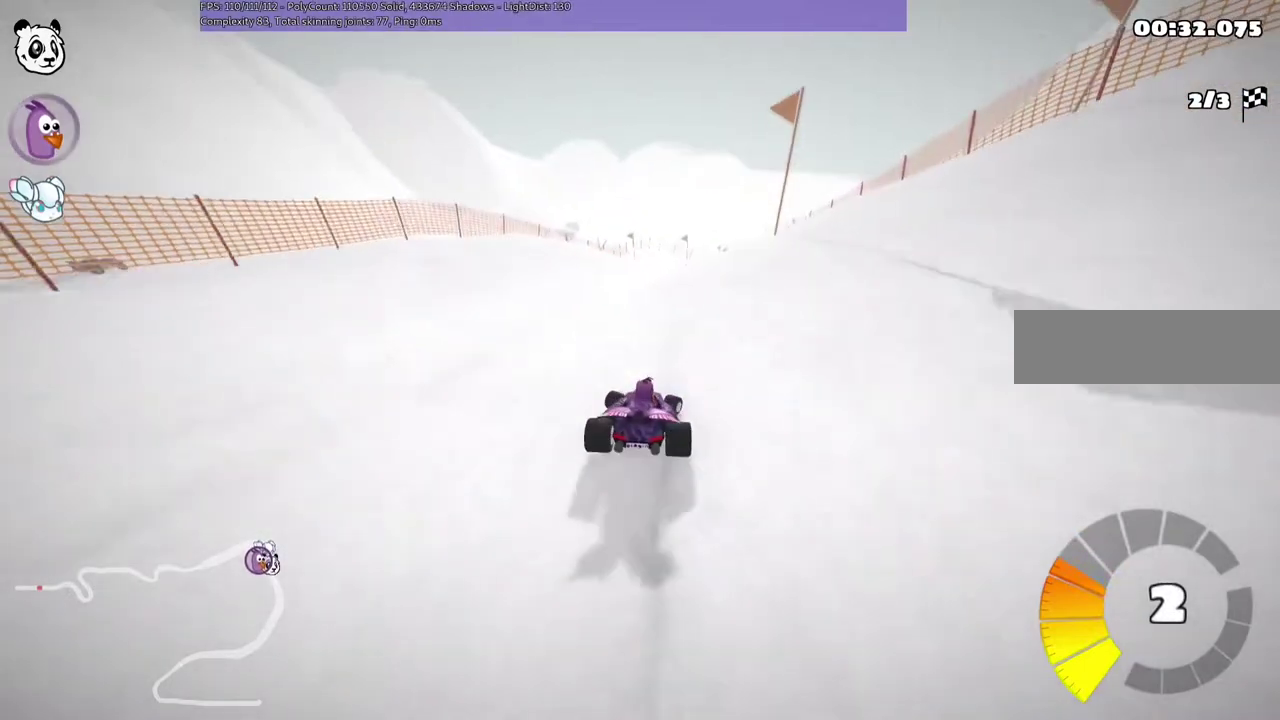
{"keys": ["right"], "events": [[67, "m", "down"], [67, "up", "up"], [133, "down", "down"], [267, "m", "up"], [367, "down", "up"]]}
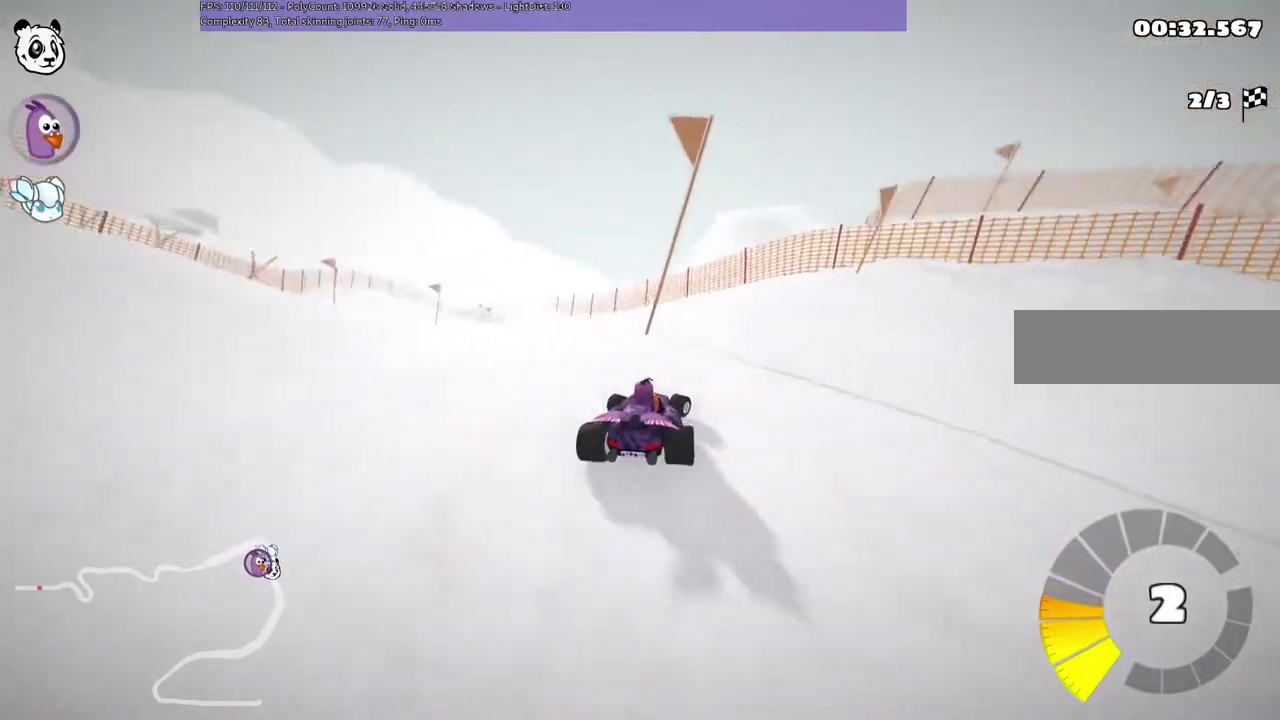
{"keys": ["left", "m"], "events": [[167, "left", "down"], [167, "right", "up"], [233, "m", "down"]]}
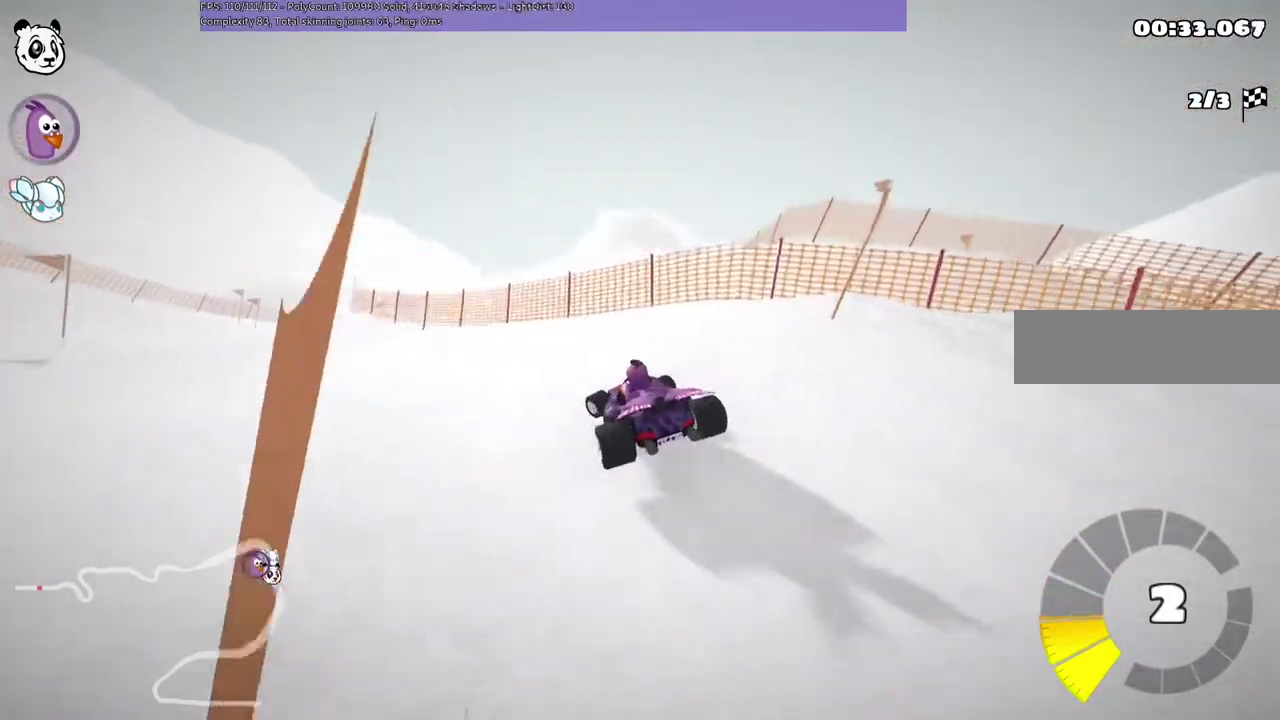
{"keys": ["left", "m", "up"], "events": [[67, "m", "up"], [433, "m", "down"], [467, "up", "down"]]}
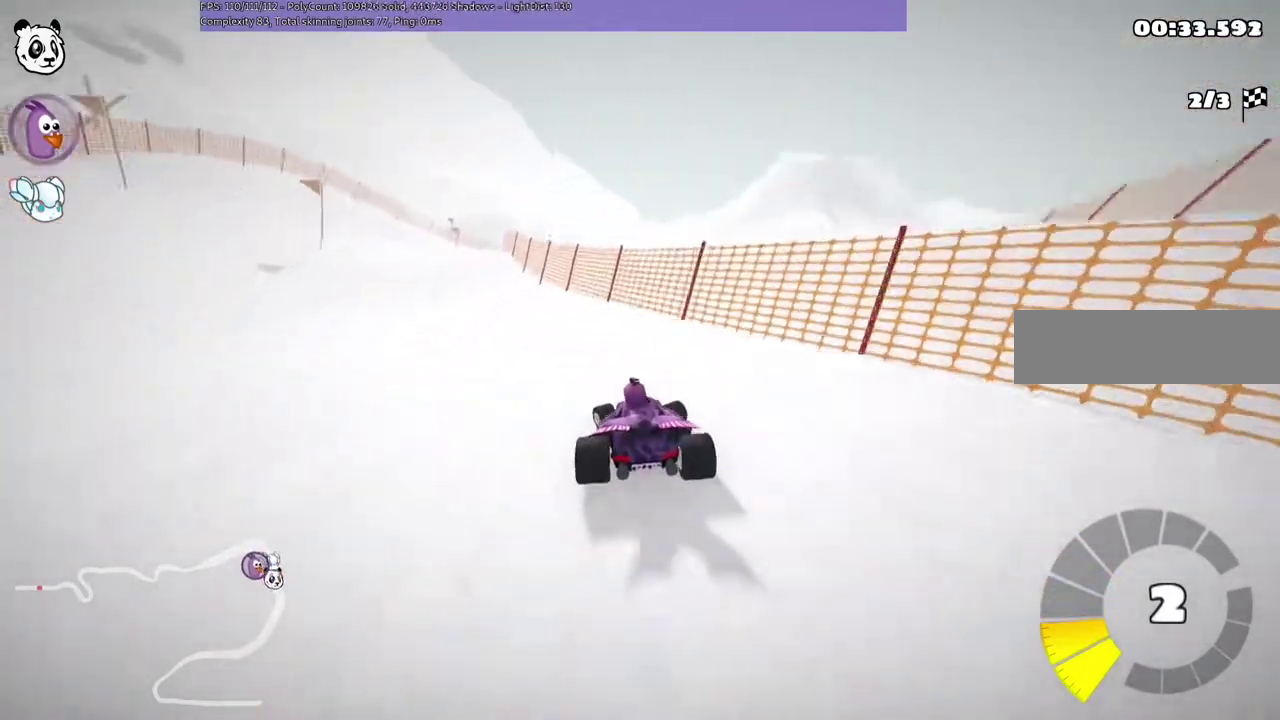
{"keys": ["left", "up"], "events": [[200, "m", "up"]]}
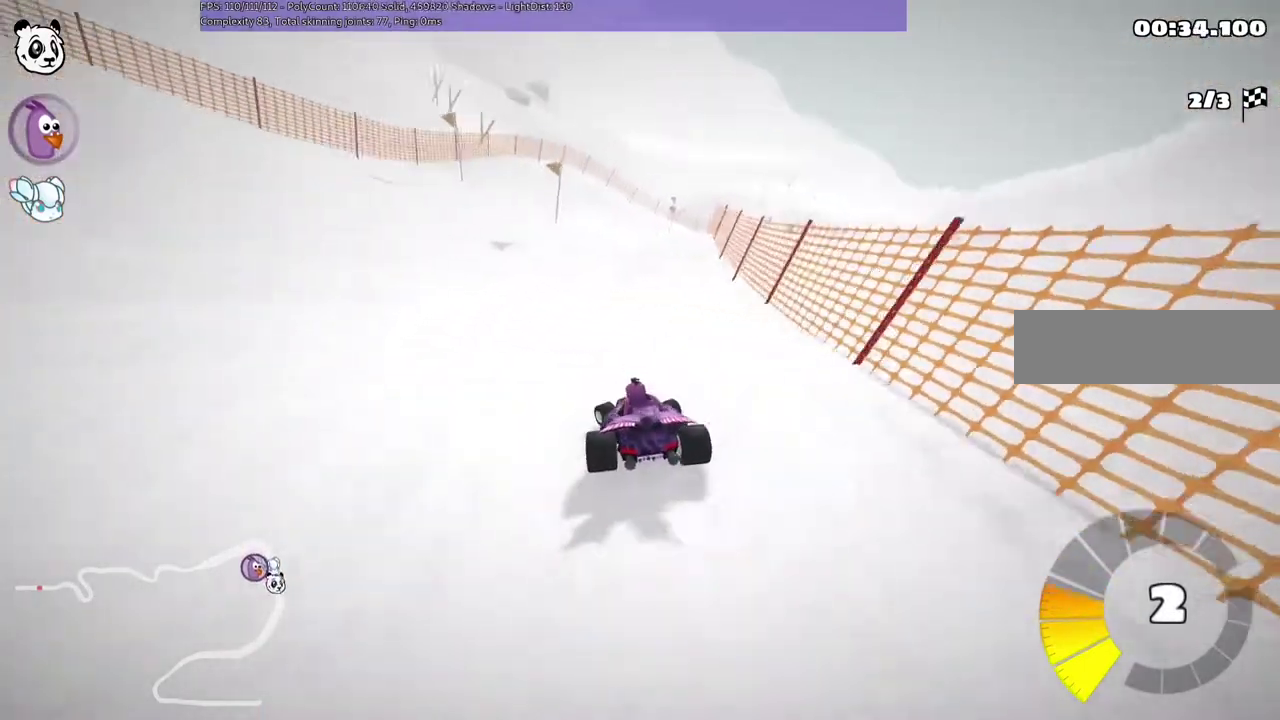
{"keys": ["left", "up"], "events": []}
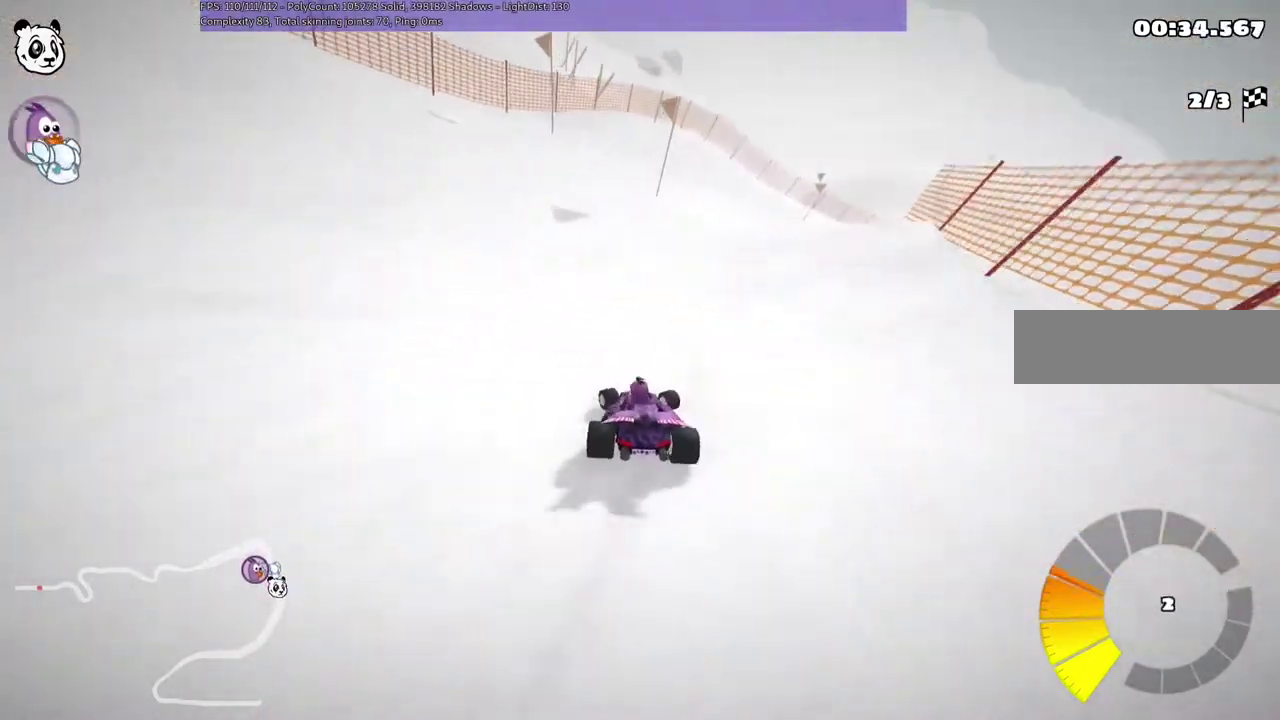
{"keys": ["right"], "events": [[67, "left", "up"], [100, "m", "down"], [100, "right", "down"], [200, "left", "down"], [200, "right", "up"], [267, "m", "up"], [267, "up", "up"], [433, "left", "up"], [467, "right", "down"]]}
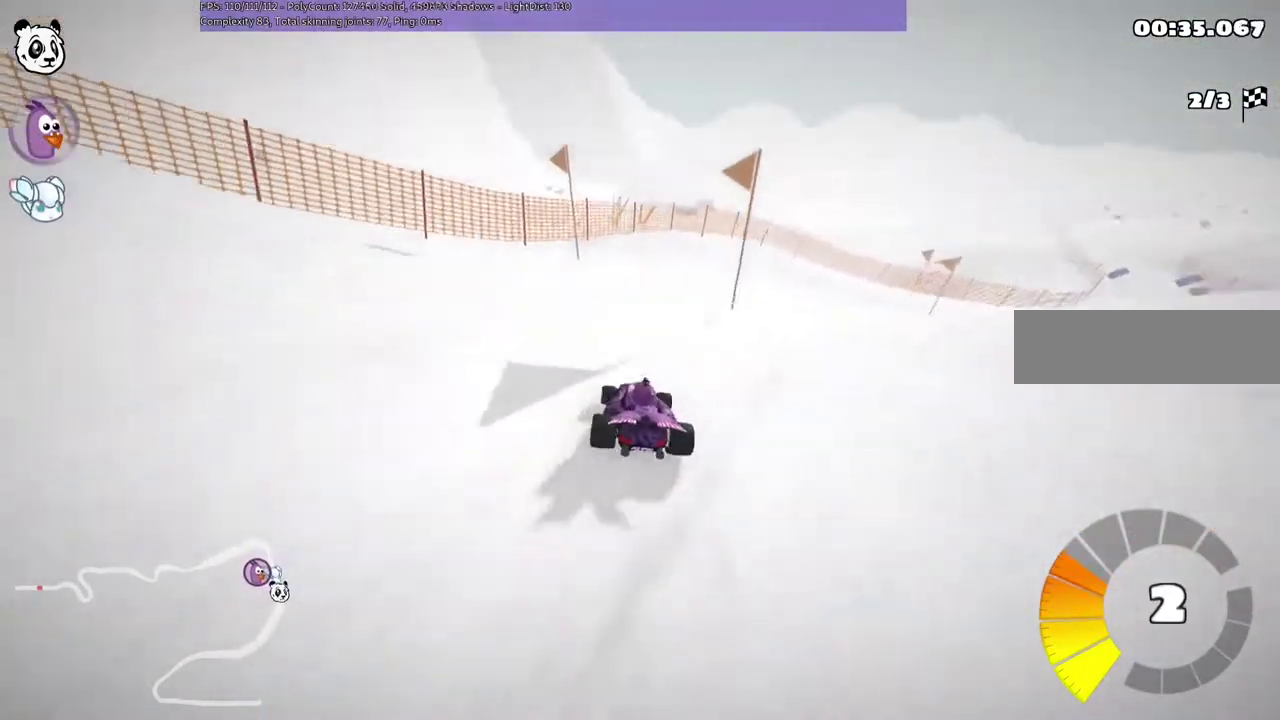
{"keys": ["right"], "events": [[33, "m", "down"], [167, "down", "down"], [400, "down", "up"], [400, "m", "up"]]}
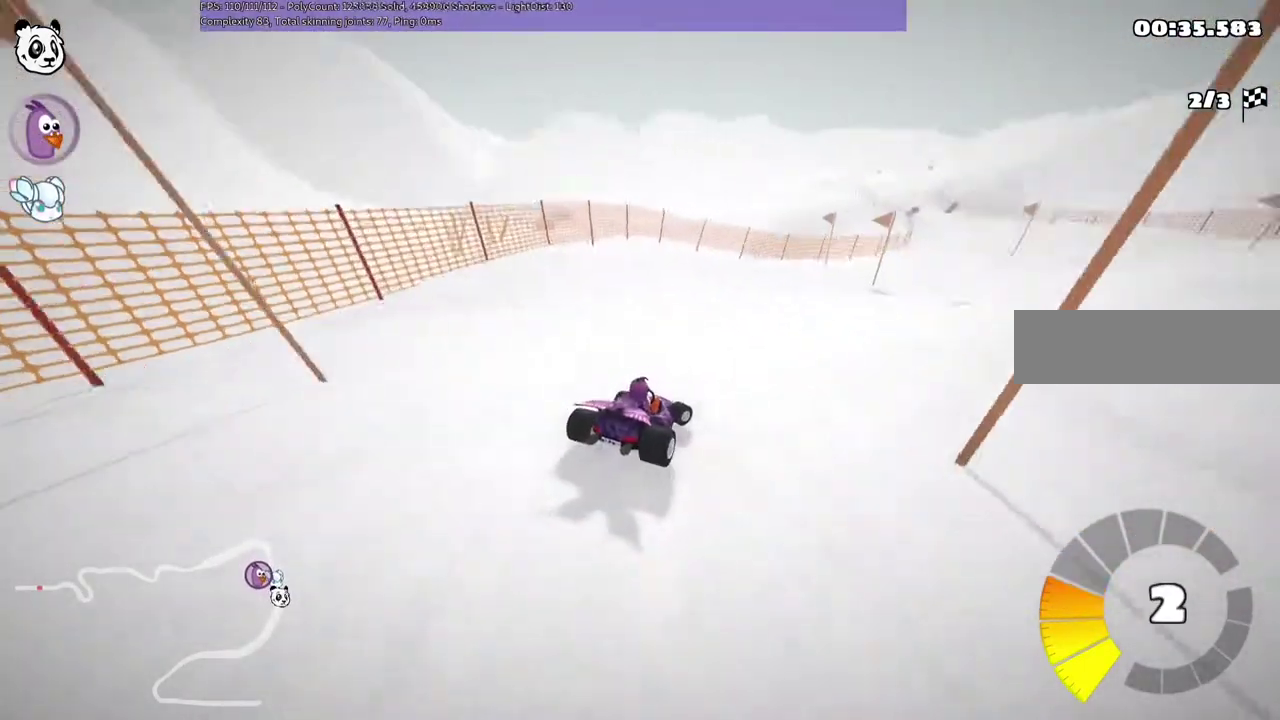
{"keys": ["left", "up"], "events": [[67, "up", "down"], [100, "right", "up"], [367, "left", "down"]]}
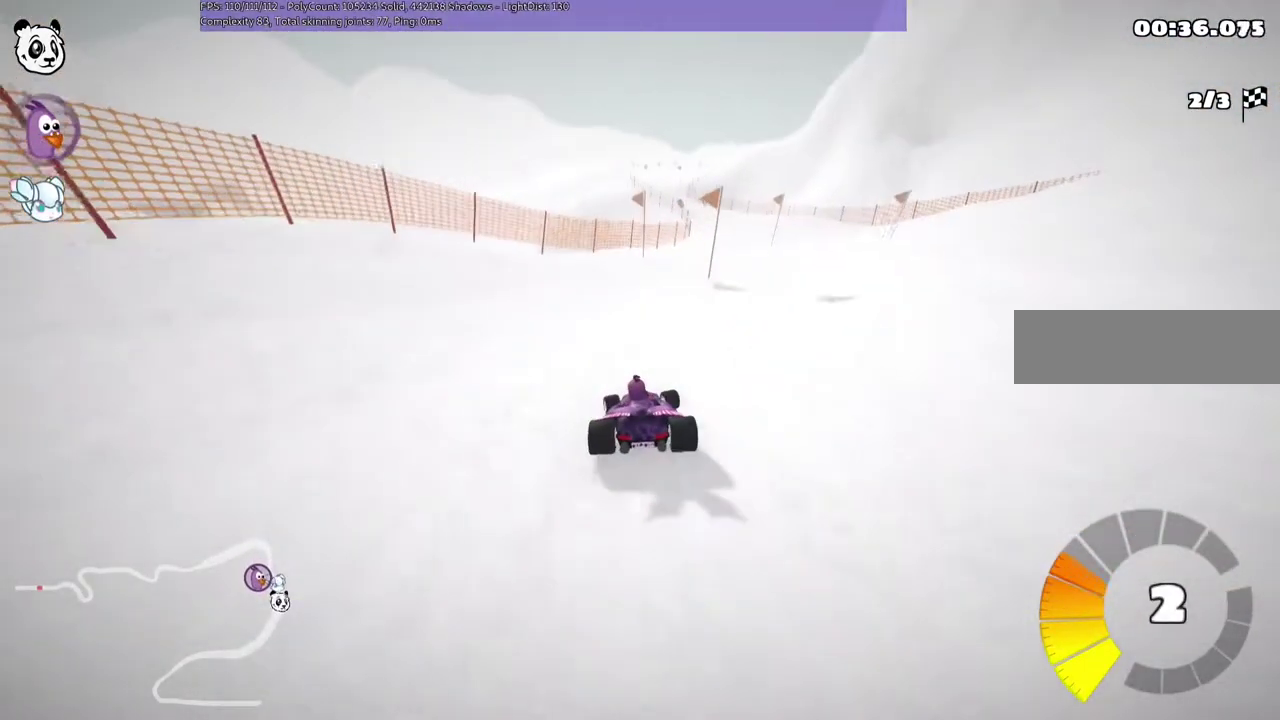
{"keys": ["right", "up"], "events": [[33, "left", "up"], [133, "m", "down"], [133, "right", "down"], [467, "m", "up"]]}
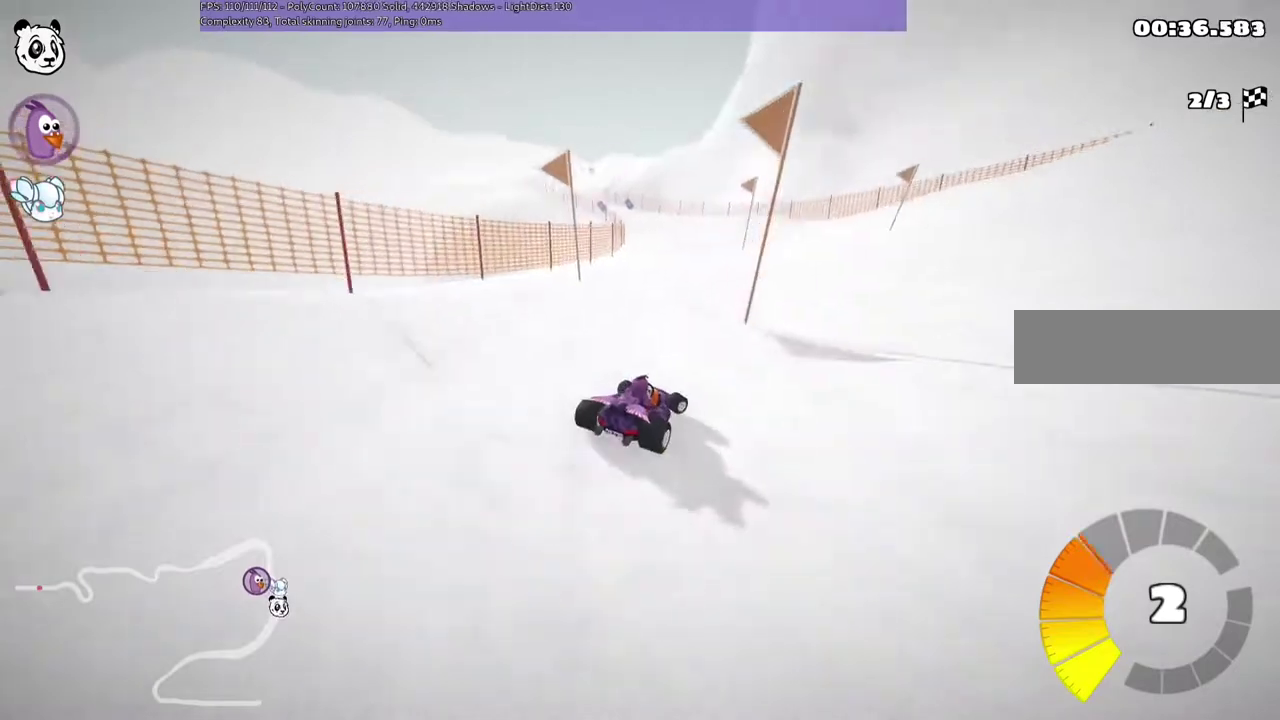
{"keys": ["up"], "events": [[67, "right", "up"]]}
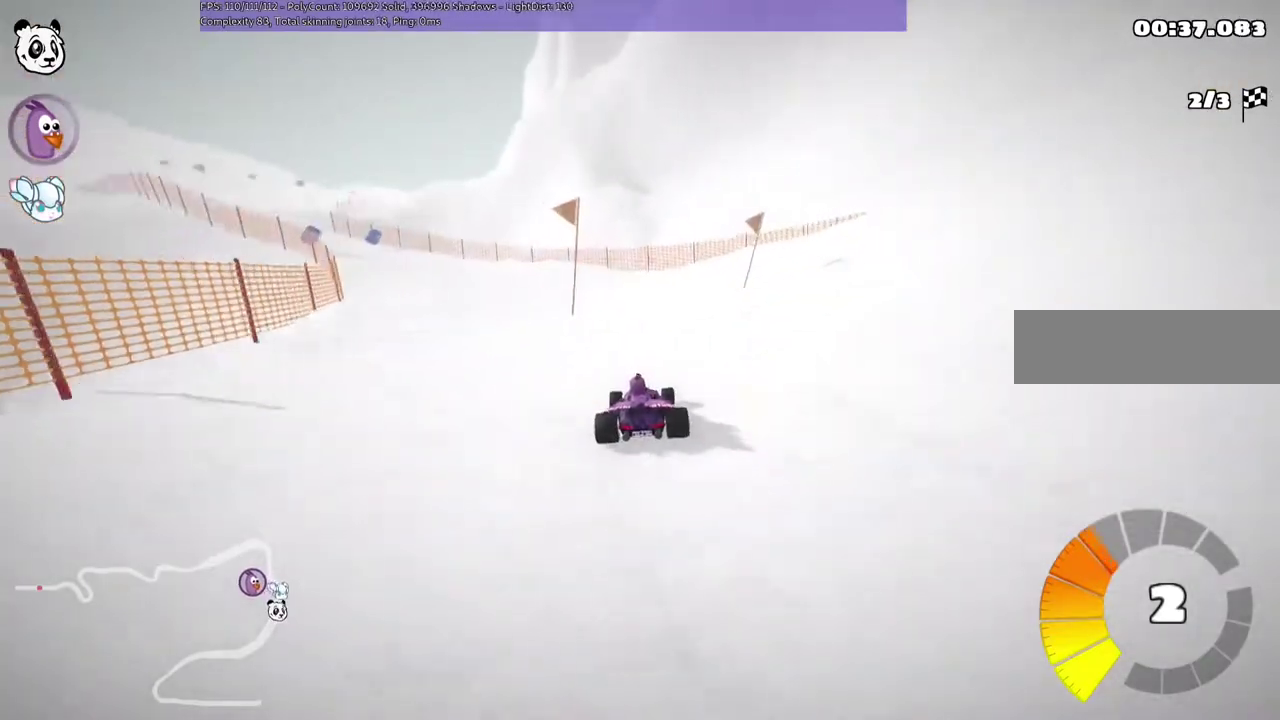
{"keys": ["left", "up"], "events": [[133, "left", "down"], [133, "m", "down"], [467, "m", "up"]]}
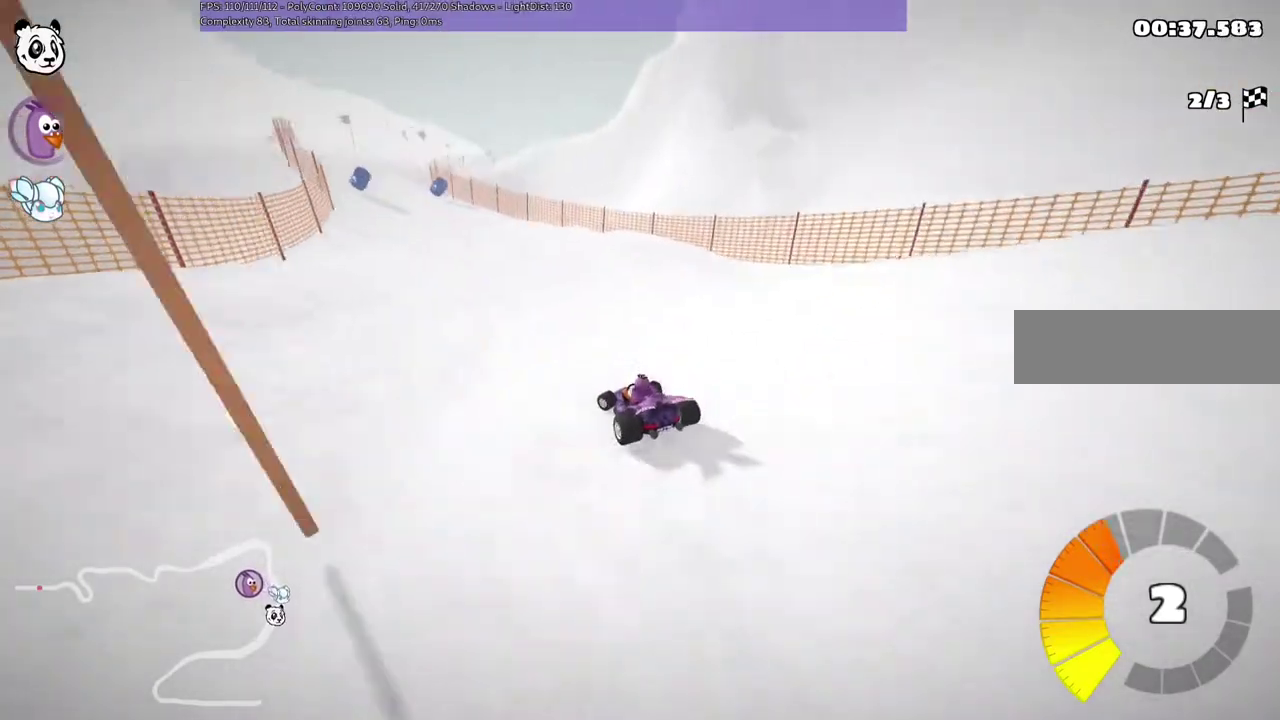
{"keys": ["up"], "events": [[100, "left", "up"], [200, "left", "down"], [367, "left", "up"]]}
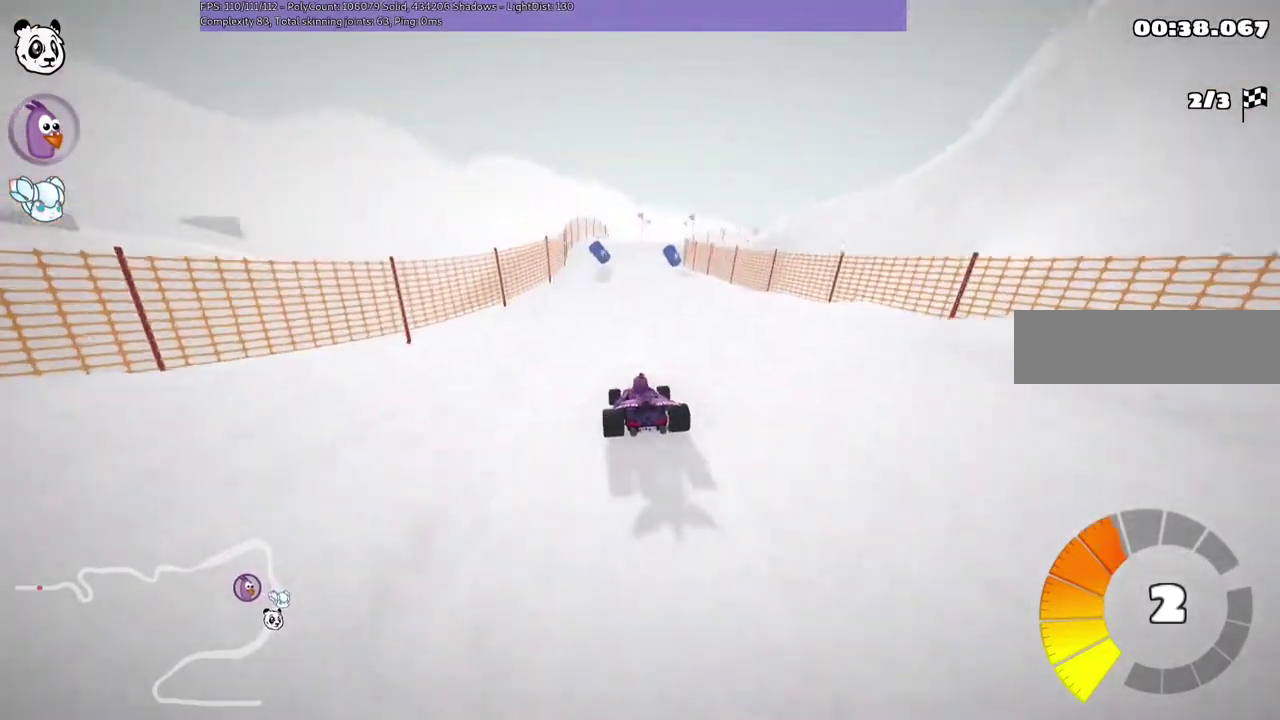
{"keys": ["right", "up"], "events": [[33, "right", "down"], [133, "right", "up"], [233, "left", "down"], [500, "left", "up"], [500, "right", "down"]]}
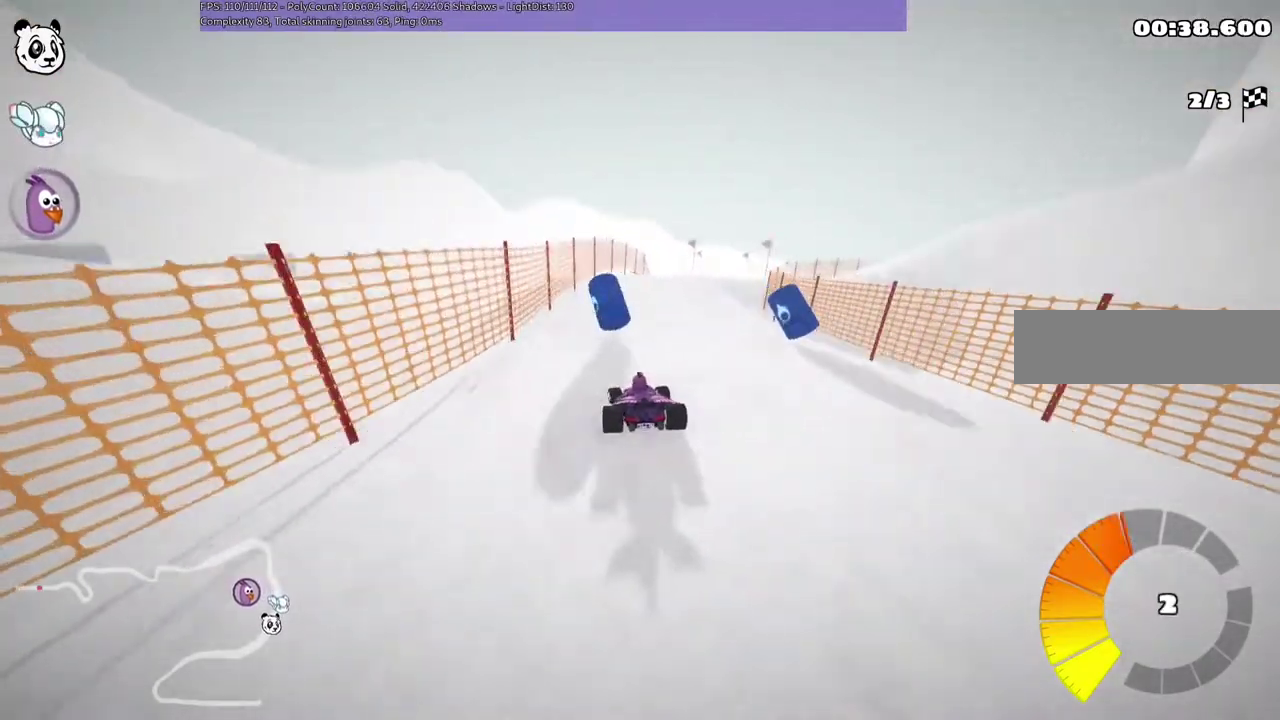
{"keys": ["n", "up"], "events": [[100, "m", "down"], [200, "m", "up"], [333, "right", "up"], [433, "n", "down"]]}
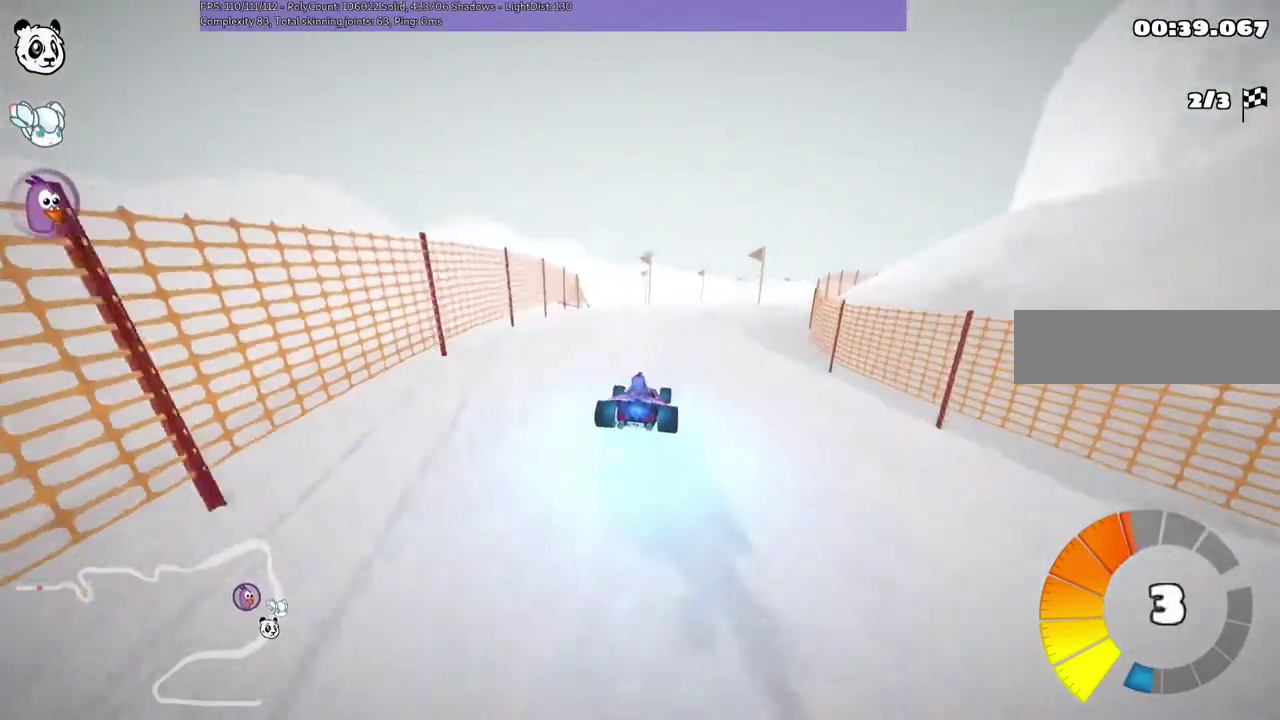
{"keys": ["up"], "events": [[67, "n", "up"]]}
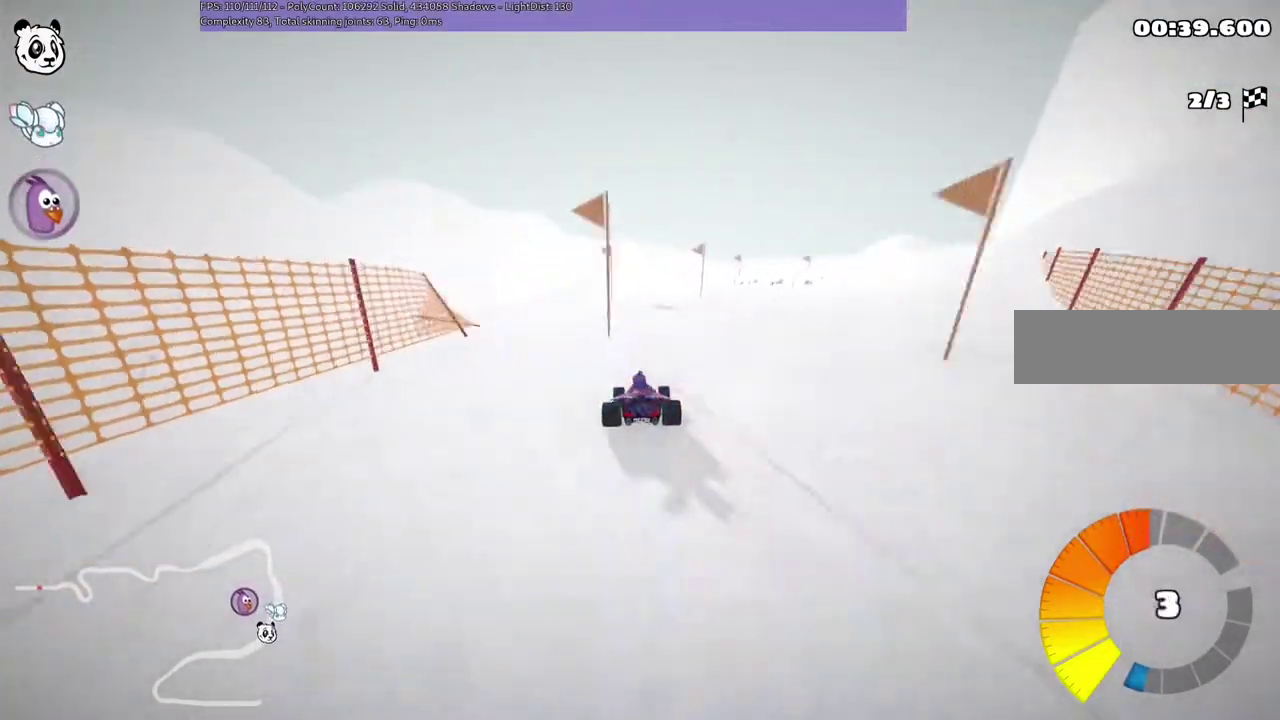
{"keys": ["m", "right", "up"], "events": [[300, "m", "down"], [300, "right", "down"]]}
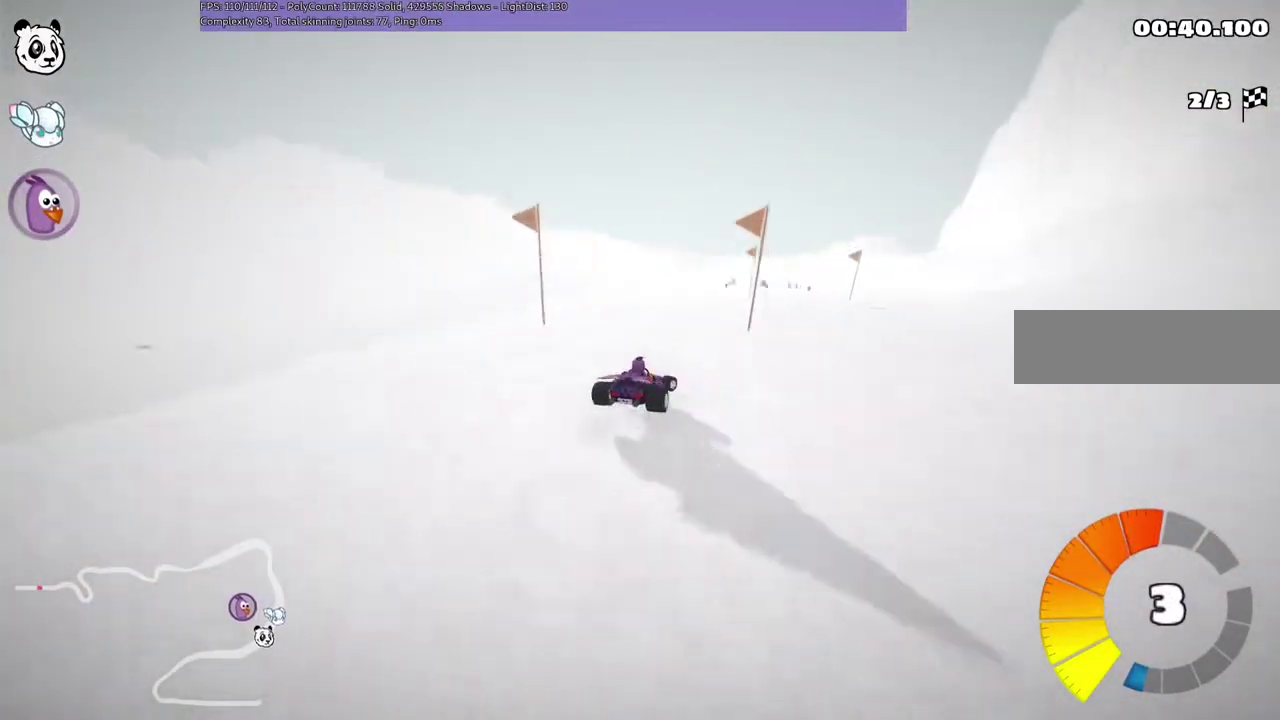
{"keys": ["left", "m", "up"], "events": [[33, "m", "up"], [167, "right", "up"], [233, "n", "down"], [400, "n", "up"], [400, "right", "down"], [467, "left", "down"], [467, "m", "down"], [467, "right", "up"]]}
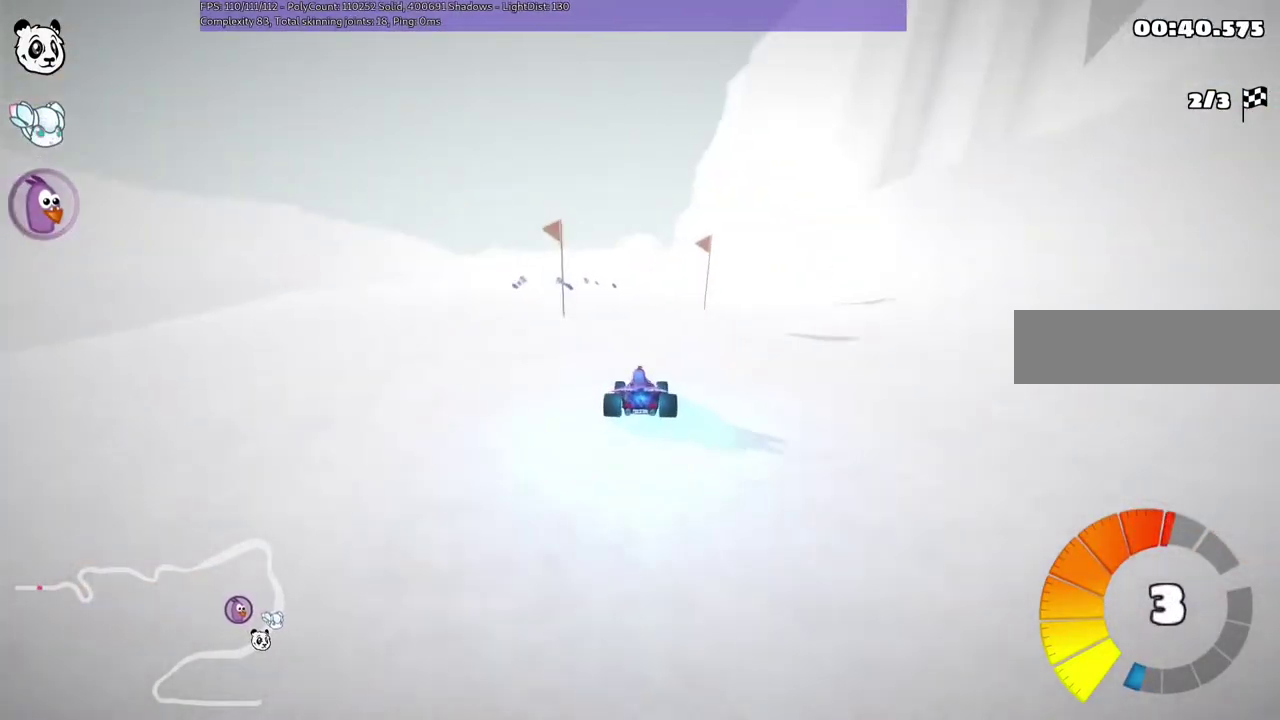
{"keys": ["left", "m", "right", "up"], "events": [[67, "right", "down"], [133, "left", "up"], [500, "left", "down"]]}
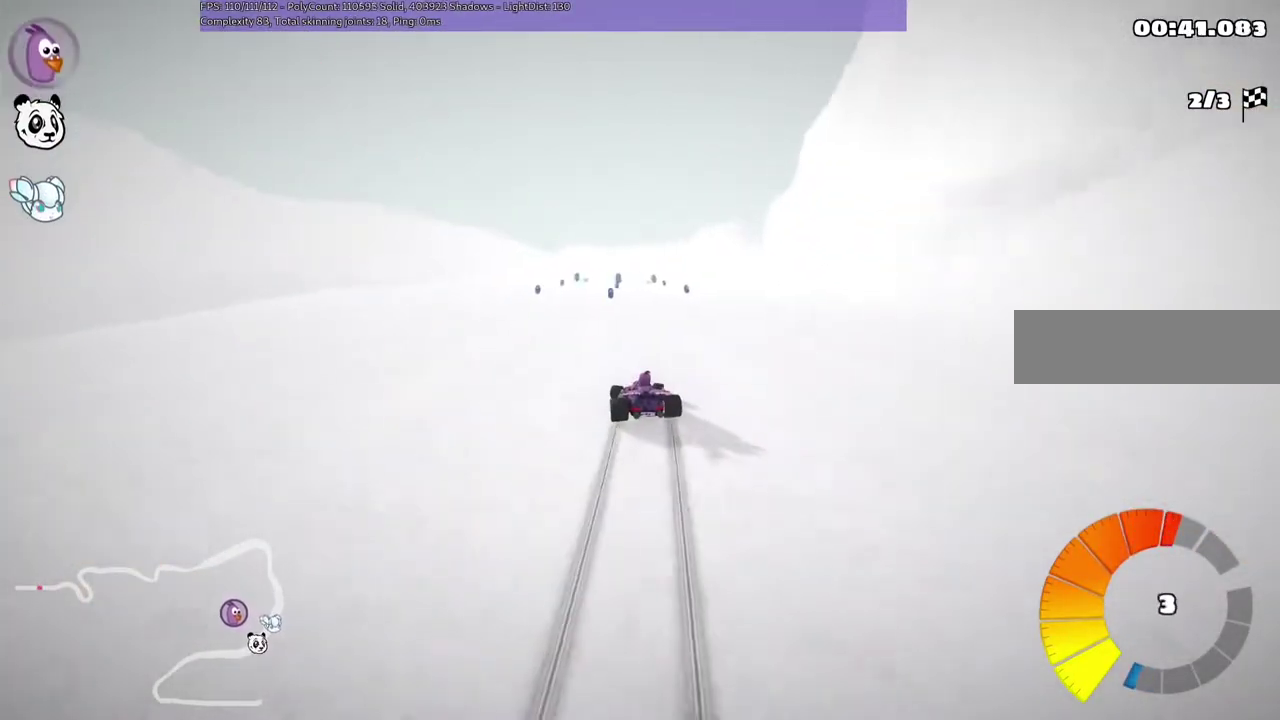
{"keys": ["m", "right", "up"], "events": [[67, "left", "up"], [233, "left", "down"], [367, "left", "up"]]}
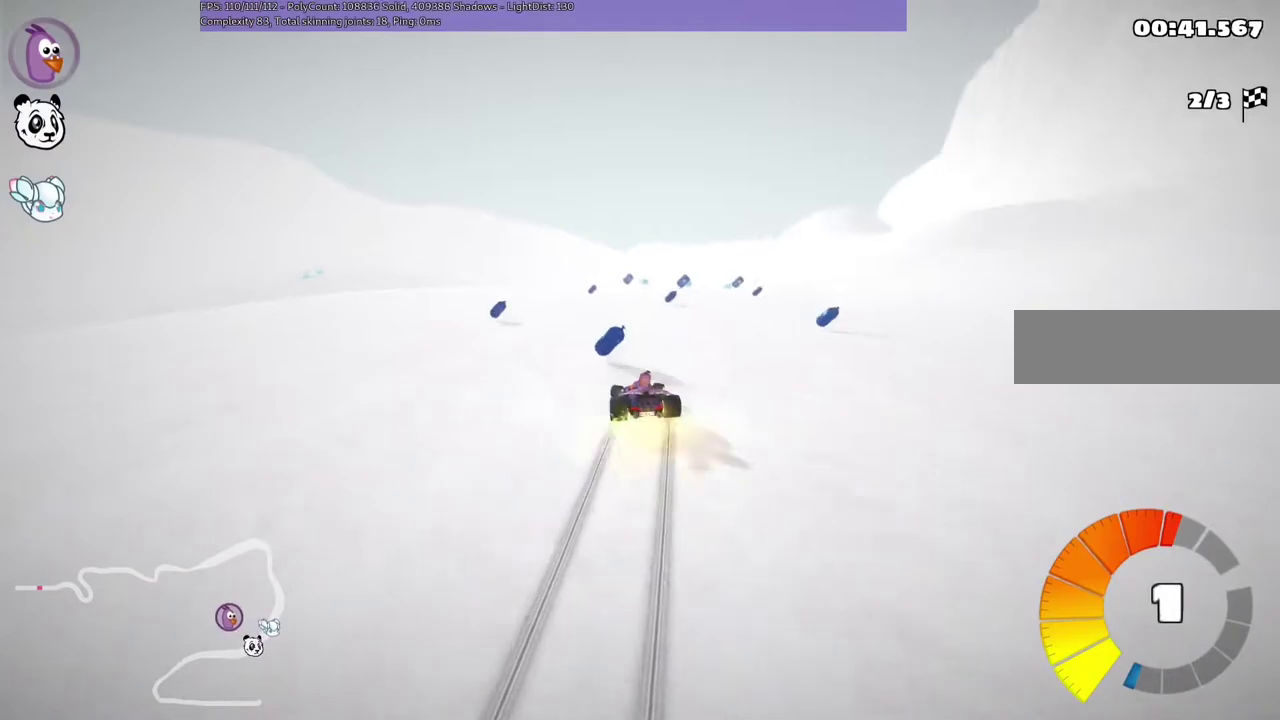
{"keys": ["right", "up"], "events": [[67, "n", "down"], [100, "m", "up"], [200, "right", "up"], [400, "n", "up"], [400, "right", "down"]]}